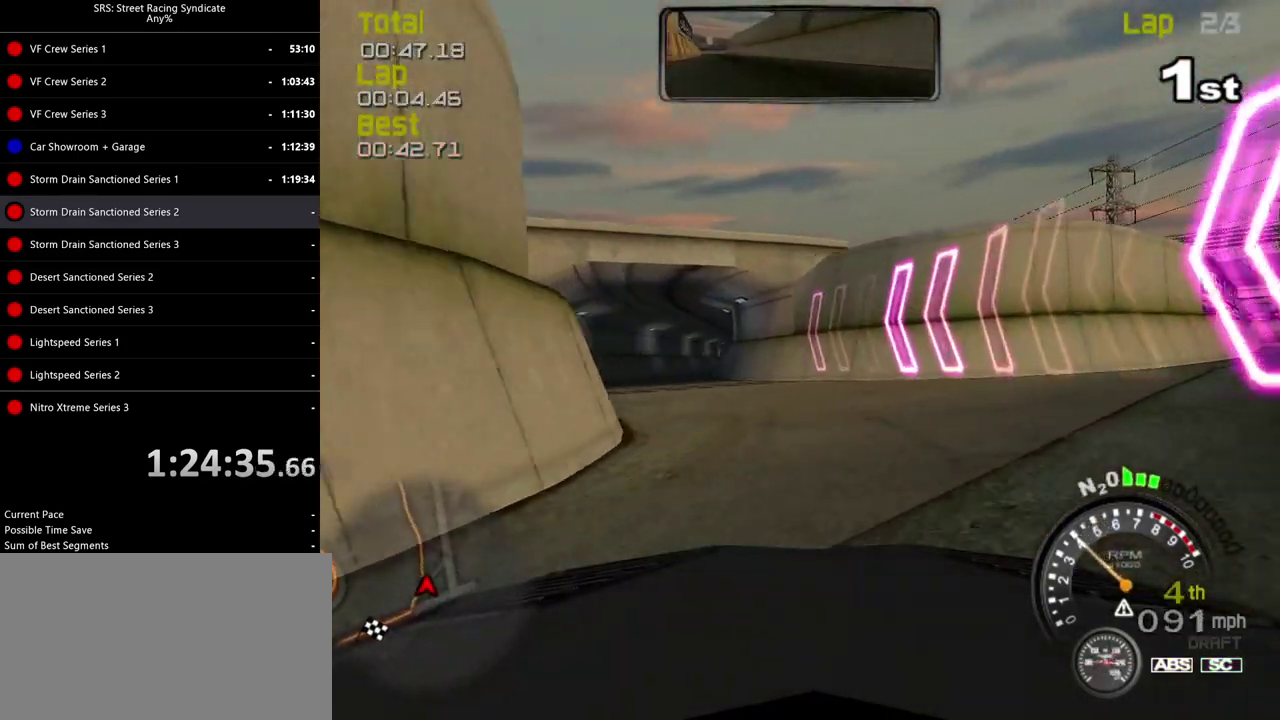
Gameplay with a controller (PlayStation layout); each line is a JSON object with the inputs held at the frame after it. "events" lists button and stick changes between this image and that frame as [ms after this image, input, new state], when the widget could be followed in between. Not read: L3 R3 keyboard_mouse.
{"buttons": [], "left_stick": "left", "right_stick": "center", "events": []}
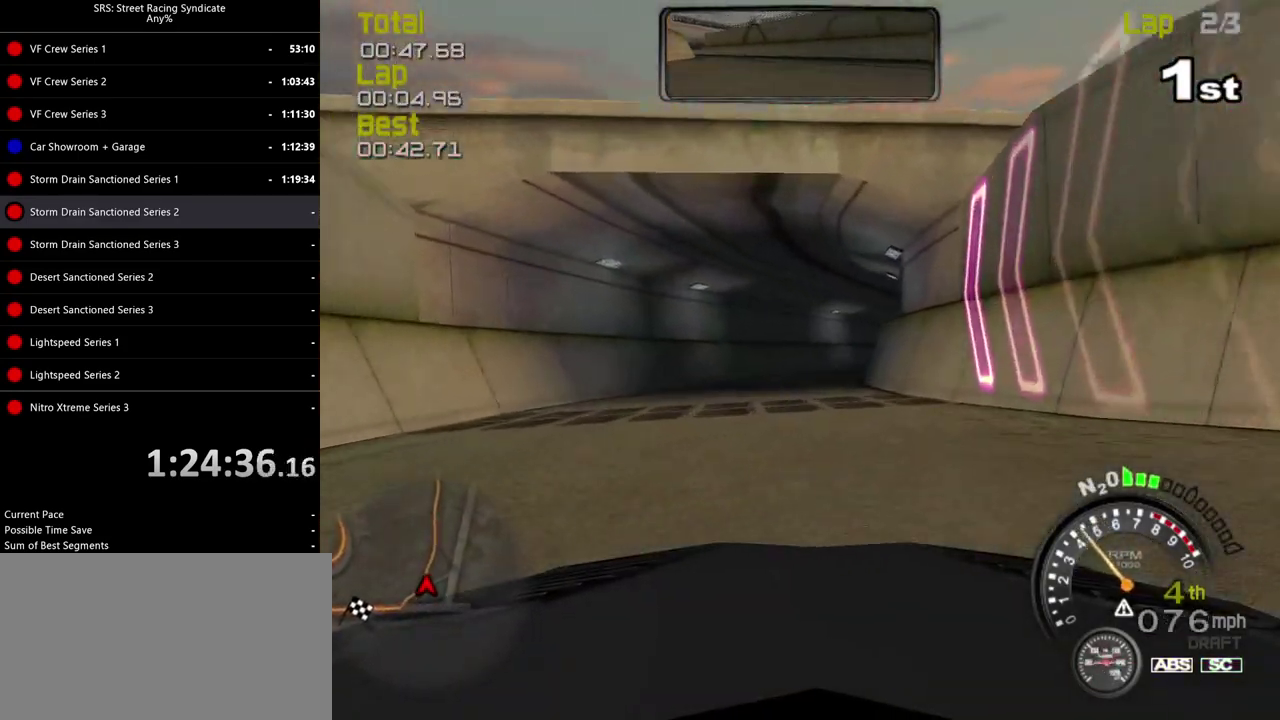
{"buttons": [], "left_stick": "center", "right_stick": "center", "events": [[367, "left_stick", "center"]]}
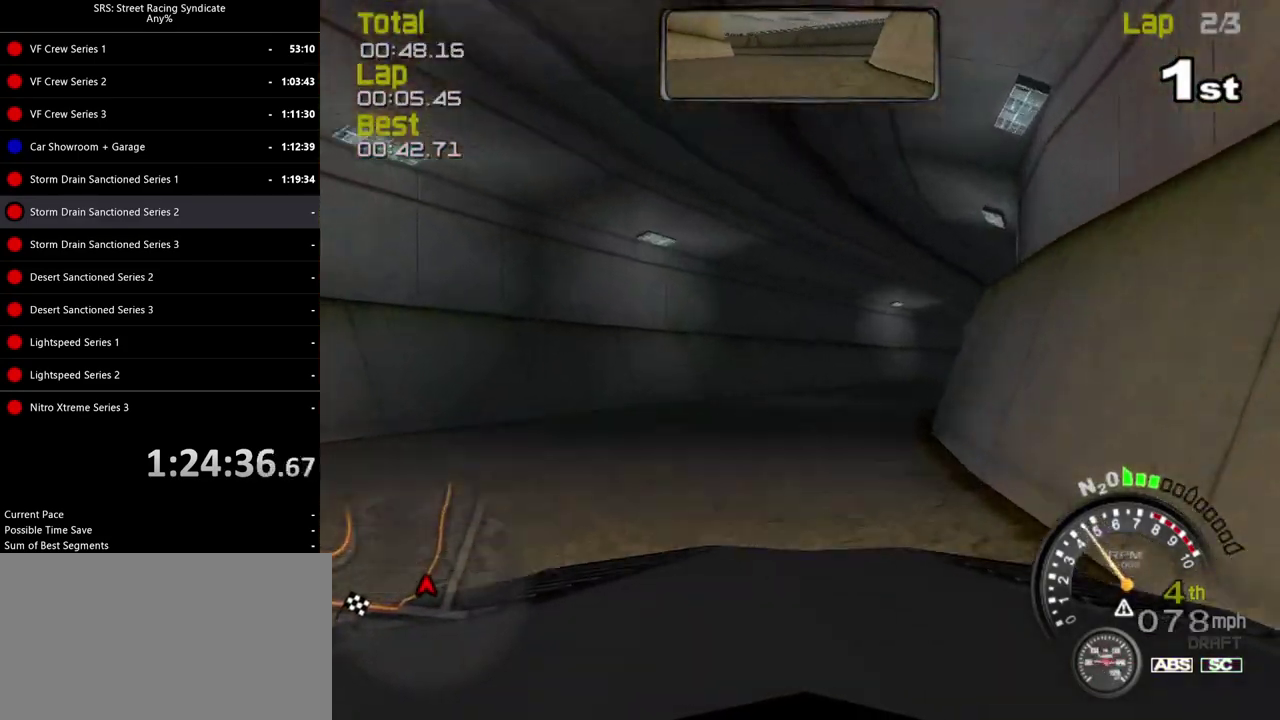
{"buttons": [], "left_stick": "right", "right_stick": "center", "events": [[50, "left_stick", "right"], [184, "left_stick", "center"], [284, "left_stick", "right"]]}
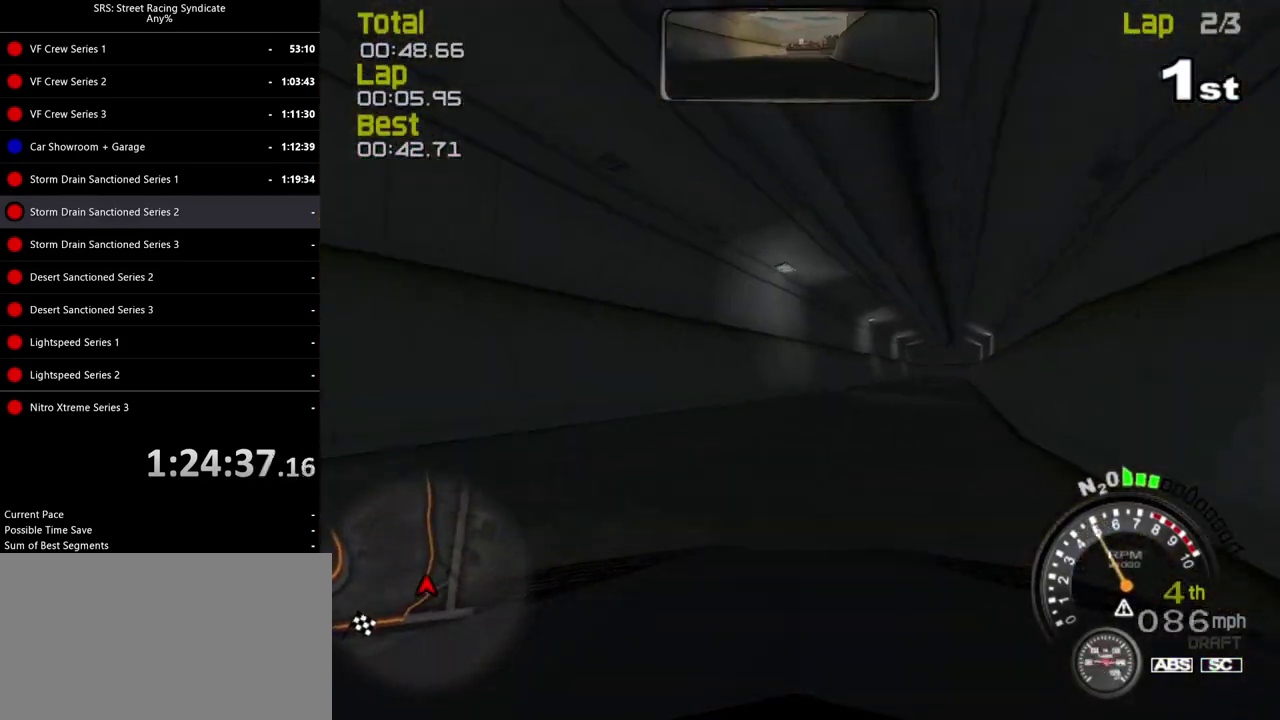
{"buttons": ["SQUARE"], "left_stick": "right", "right_stick": "center", "events": [[17, "left_stick", "center"], [183, "left_stick", "right"], [334, "left_stick", "center"], [384, "SQUARE", "down"], [450, "left_stick", "right"]]}
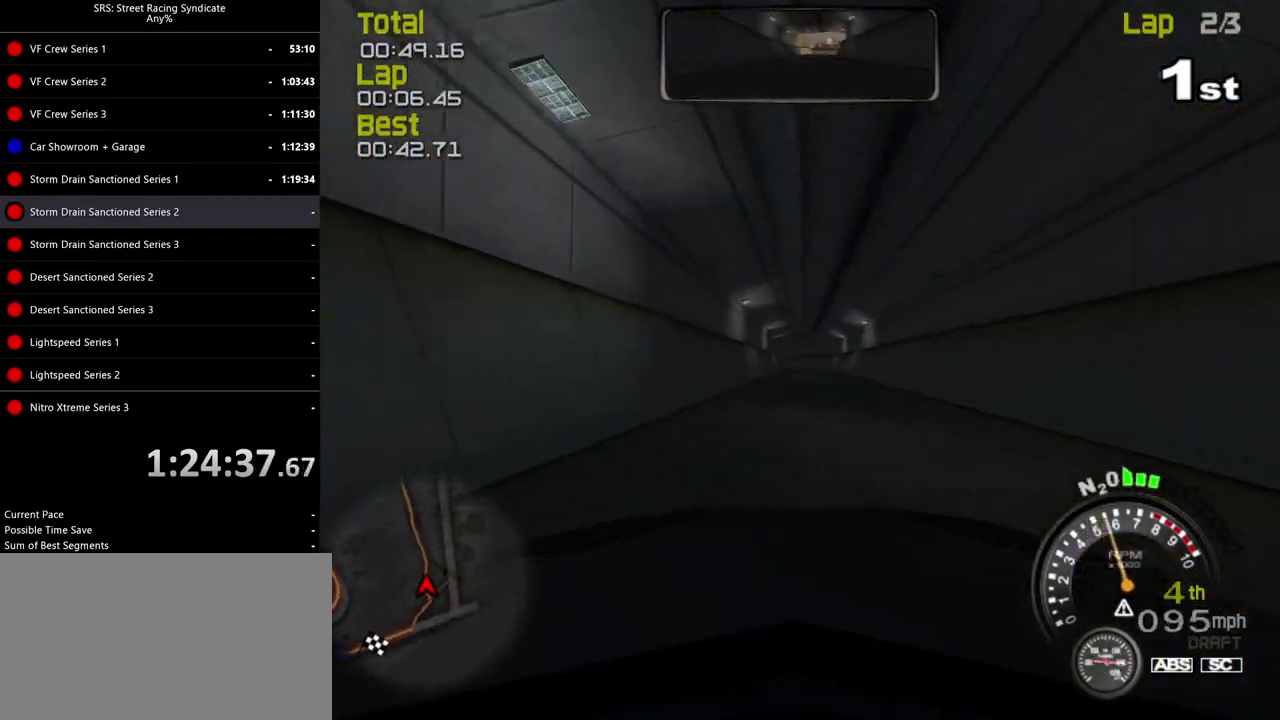
{"buttons": [], "left_stick": "center", "right_stick": "center", "events": [[34, "left_stick", "center"], [468, "SQUARE", "up"]]}
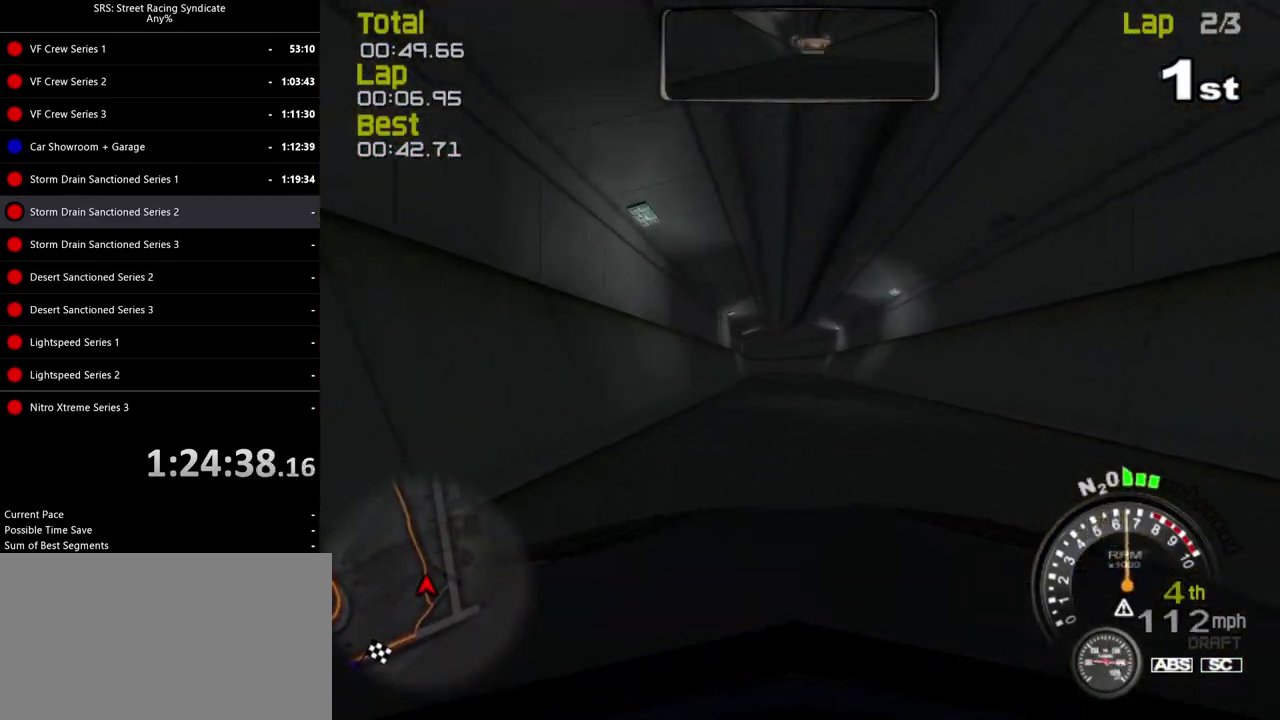
{"buttons": [], "left_stick": "center", "right_stick": "center", "events": []}
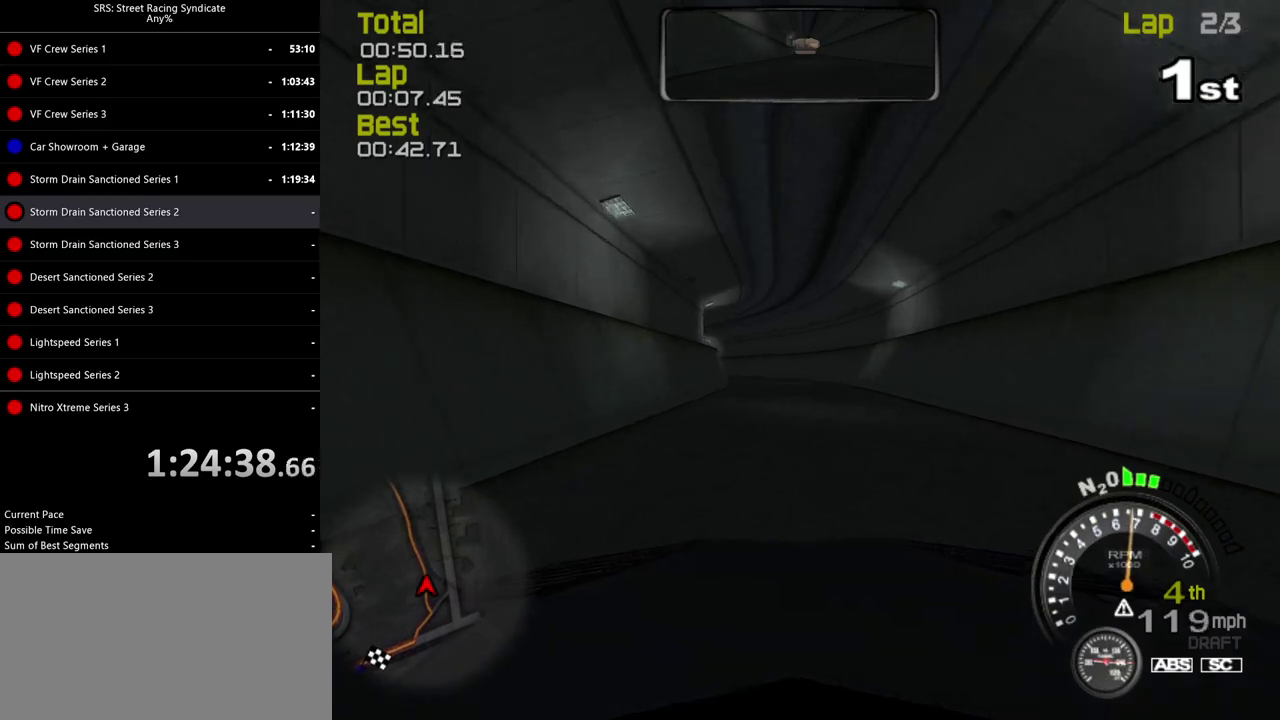
{"buttons": [], "left_stick": "center", "right_stick": "center", "events": [[134, "TRIANGLE", "down"], [151, "left_stick", "left"], [217, "TRIANGLE", "up"], [251, "left_stick", "center"]]}
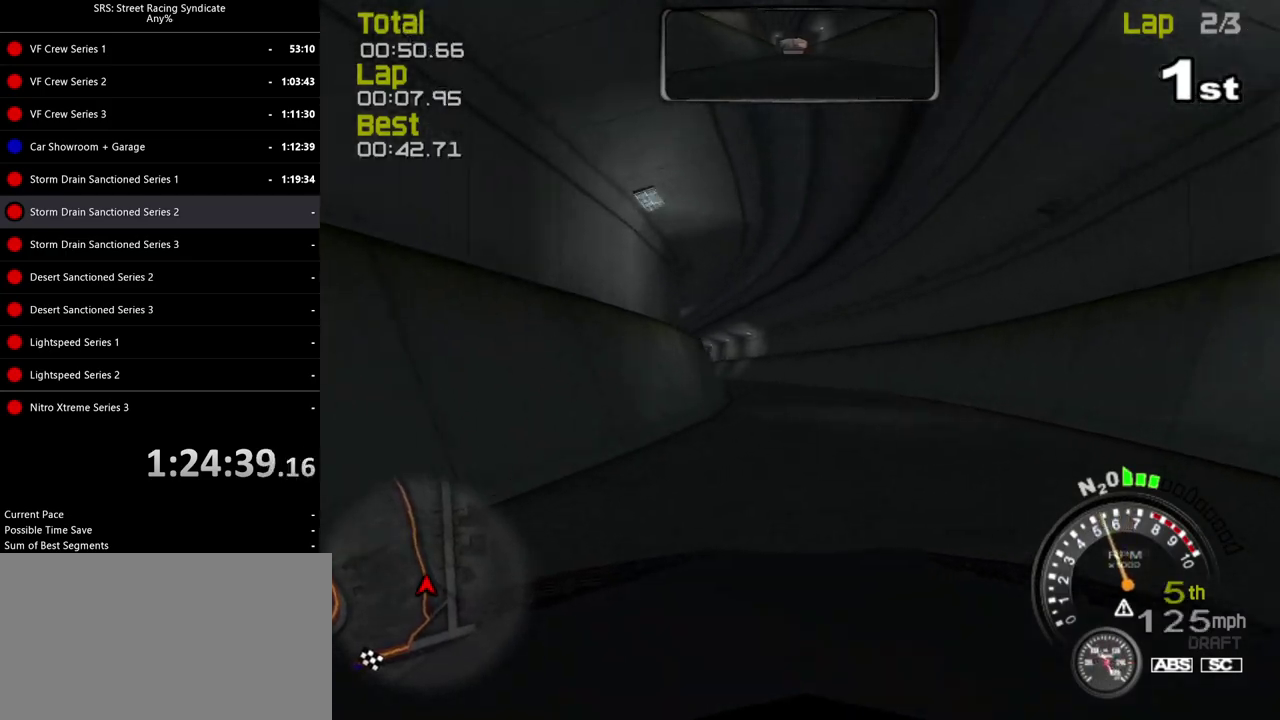
{"buttons": [], "left_stick": "left", "right_stick": "center", "events": [[33, "left_stick", "left"], [183, "left_stick", "center"], [434, "left_stick", "left"]]}
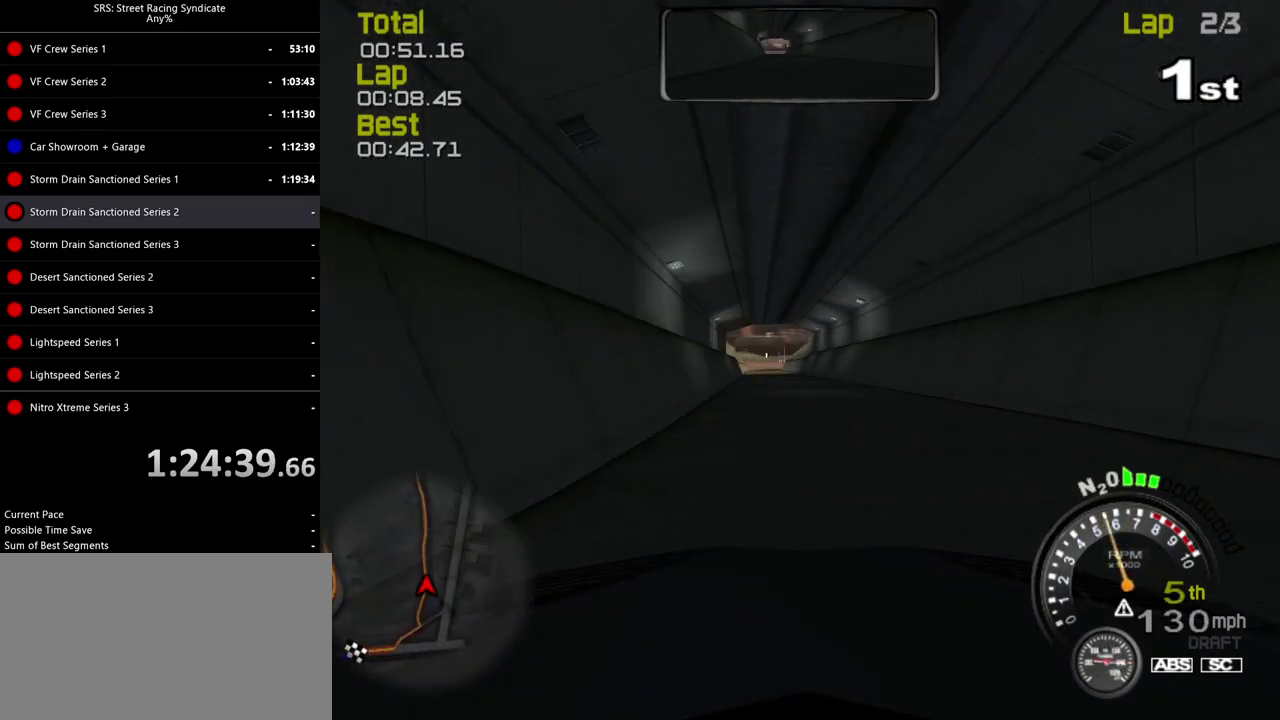
{"buttons": [], "left_stick": "center", "right_stick": "center", "events": [[67, "left_stick", "center"]]}
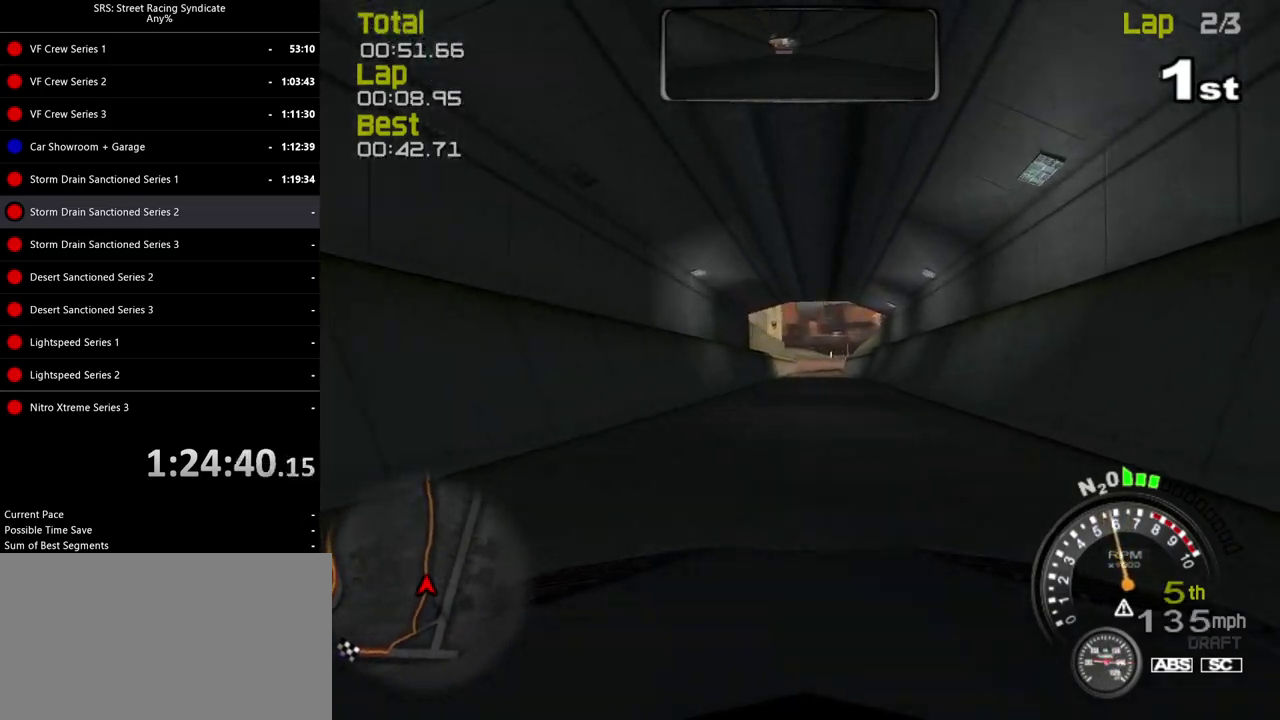
{"buttons": [], "left_stick": "center", "right_stick": "center", "events": []}
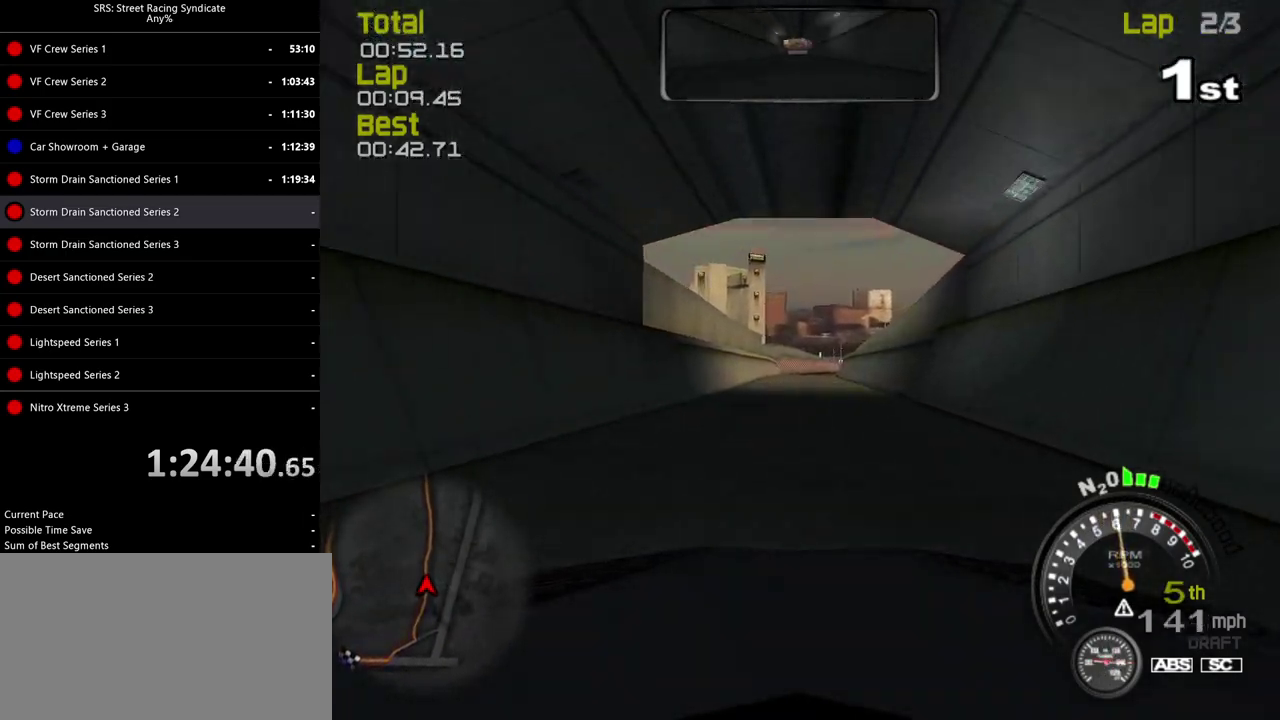
{"buttons": [], "left_stick": "right", "right_stick": "center", "events": [[434, "left_stick", "right"]]}
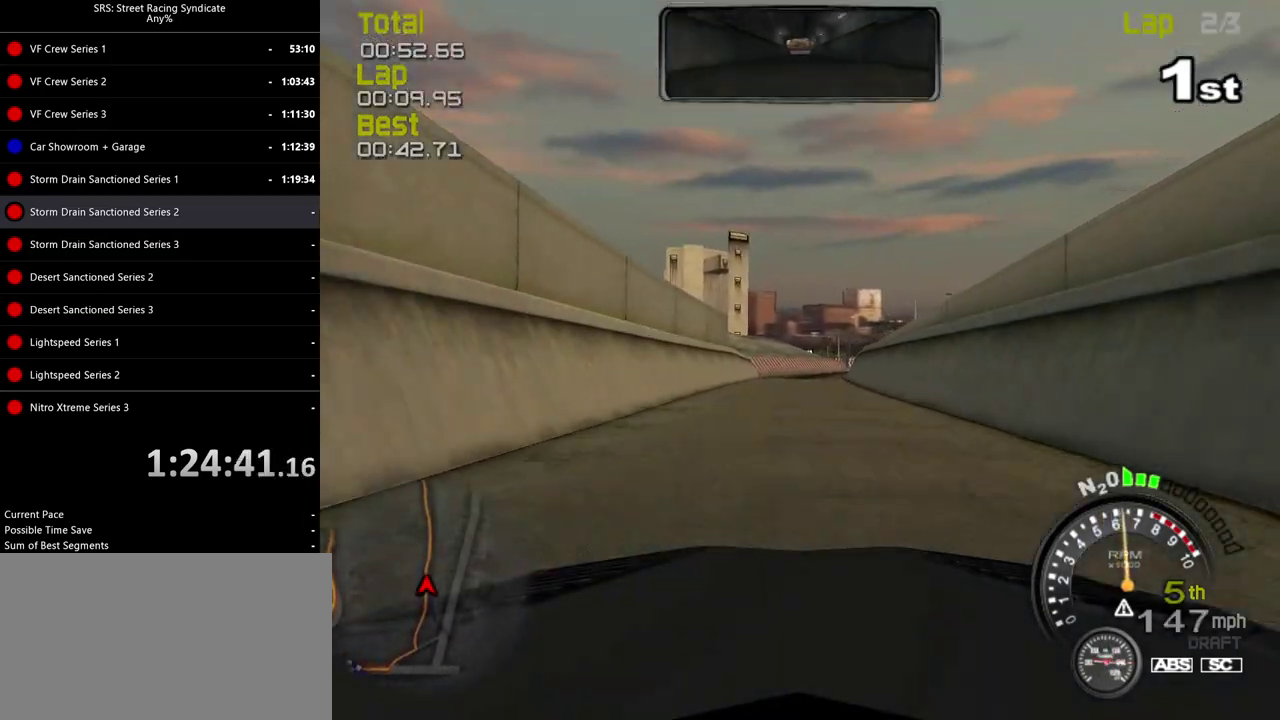
{"buttons": [], "left_stick": "center", "right_stick": "center", "events": [[33, "left_stick", "center"]]}
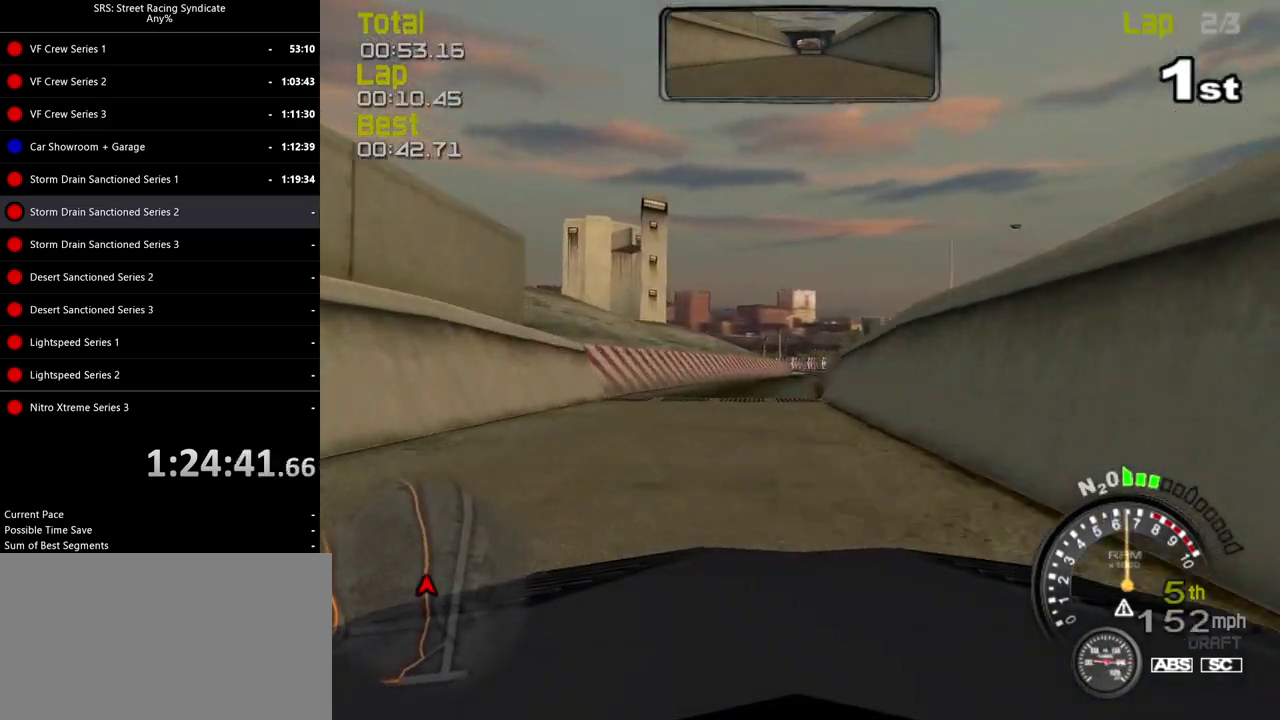
{"buttons": [], "left_stick": "center", "right_stick": "center", "events": [[267, "left_stick", "right"], [384, "left_stick", "center"]]}
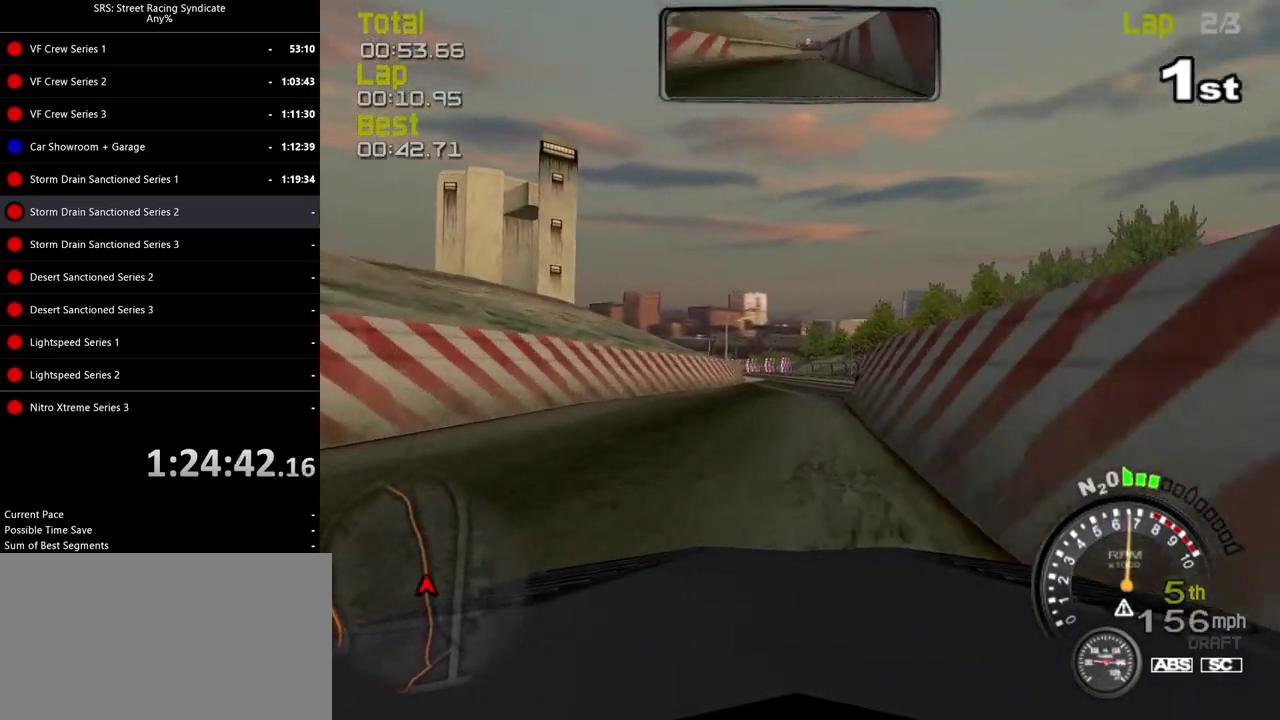
{"buttons": ["TRIANGLE"], "left_stick": "center", "right_stick": "center", "events": [[417, "TRIANGLE", "down"]]}
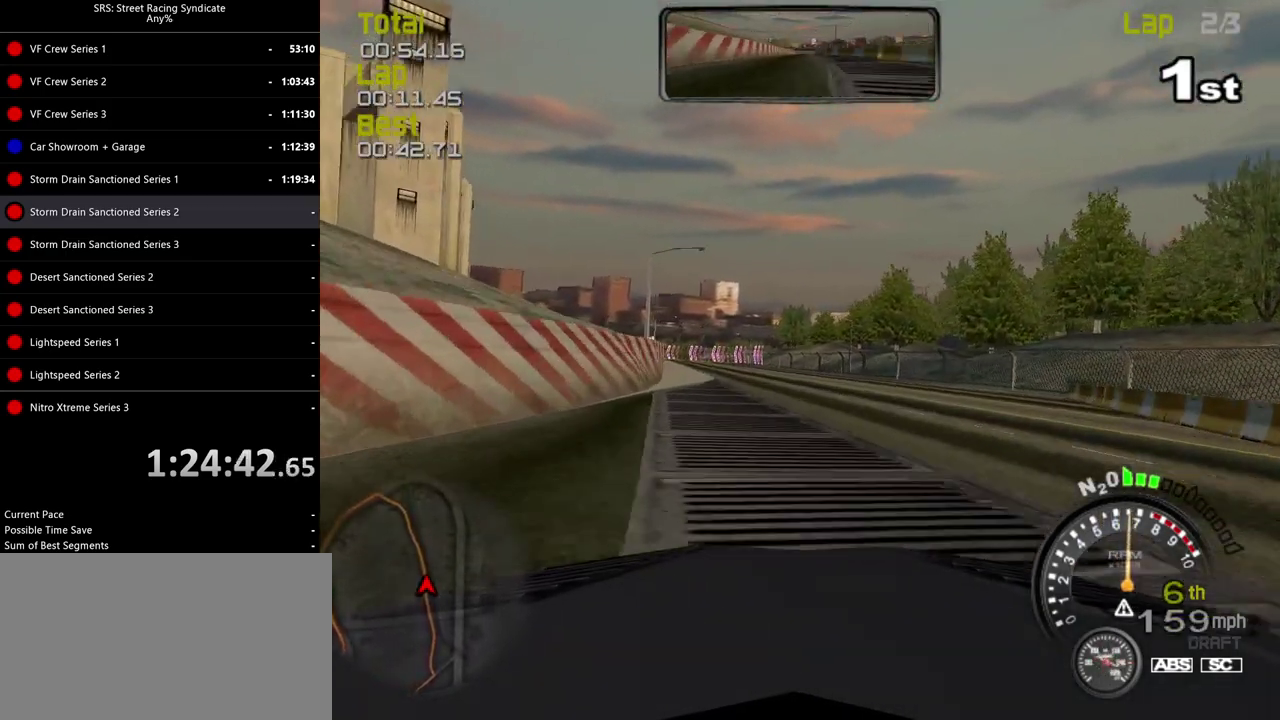
{"buttons": [], "left_stick": "center", "right_stick": "center", "events": [[34, "TRIANGLE", "up"], [301, "left_stick", "left"], [434, "left_stick", "center"]]}
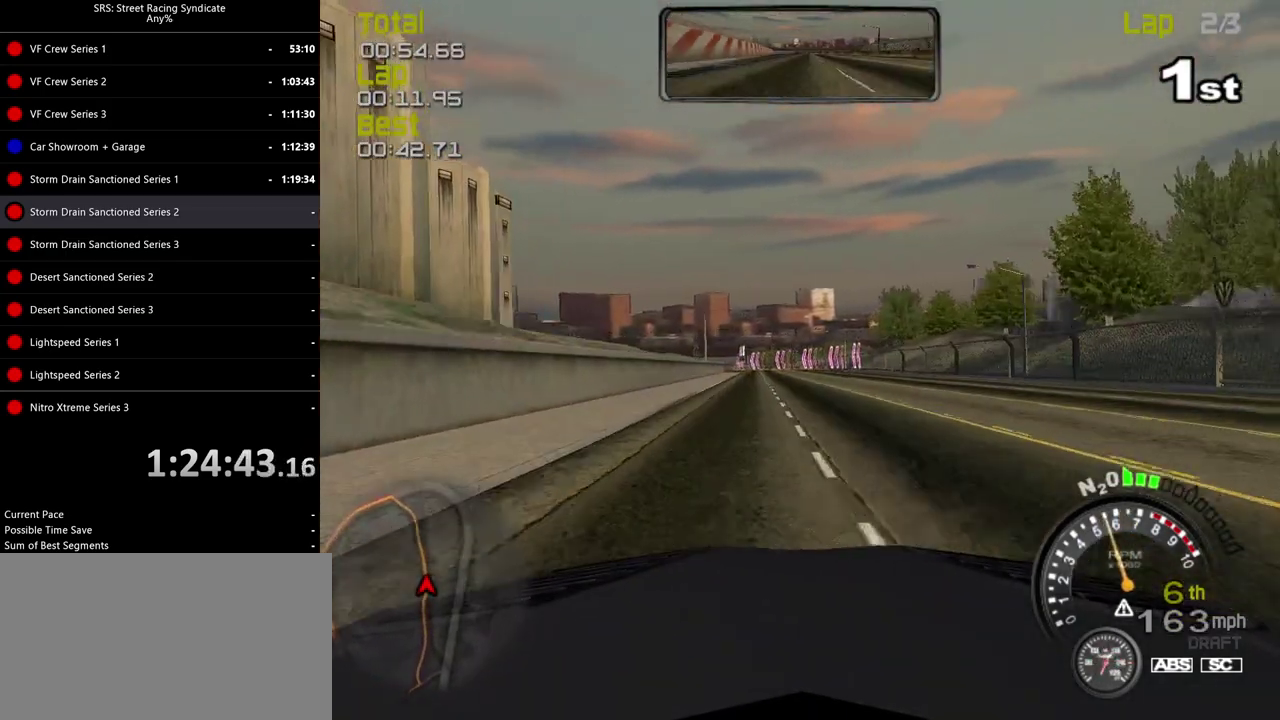
{"buttons": [], "left_stick": "center", "right_stick": "center", "events": []}
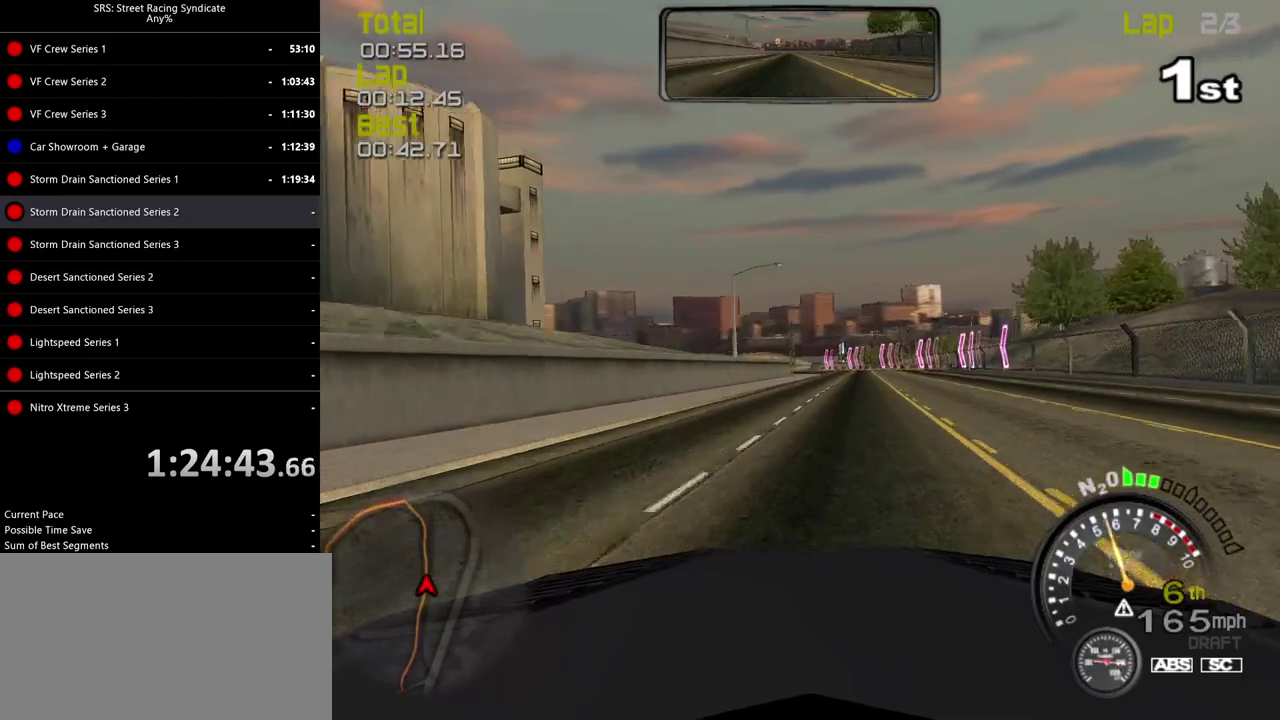
{"buttons": [], "left_stick": "center", "right_stick": "center", "events": []}
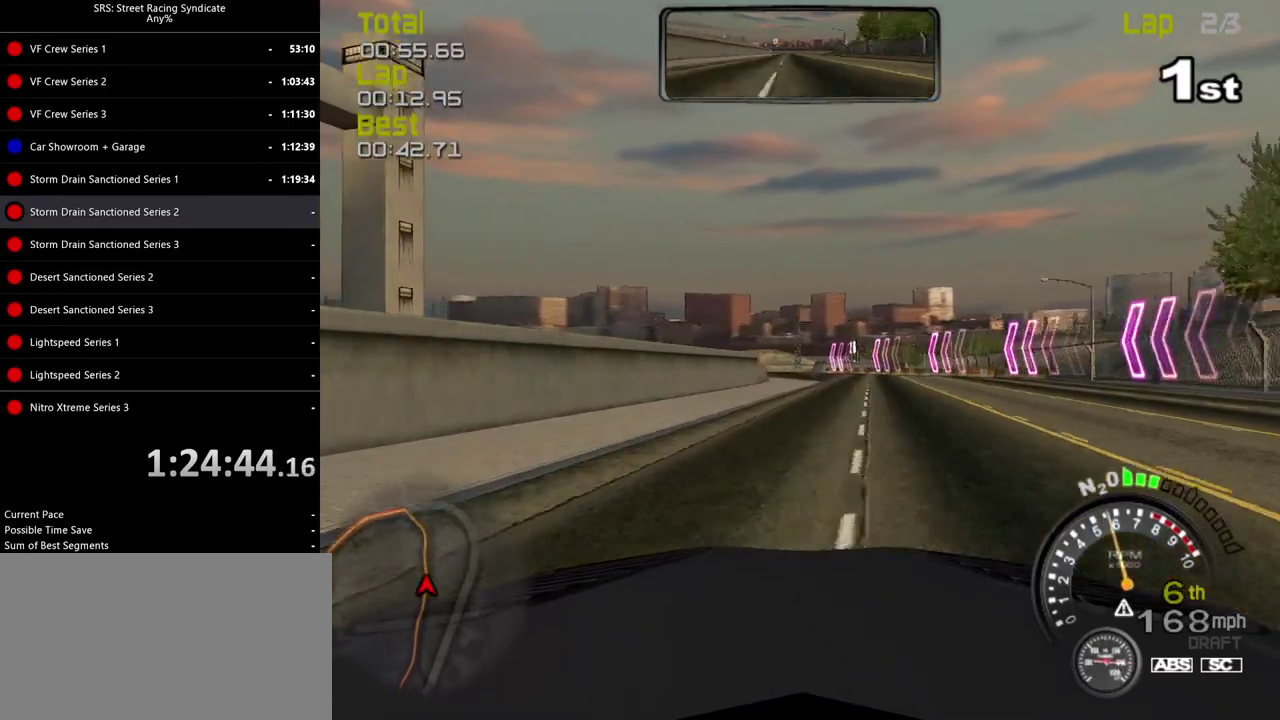
{"buttons": [], "left_stick": "center", "right_stick": "center", "events": [[67, "left_stick", "left"], [133, "left_stick", "center"]]}
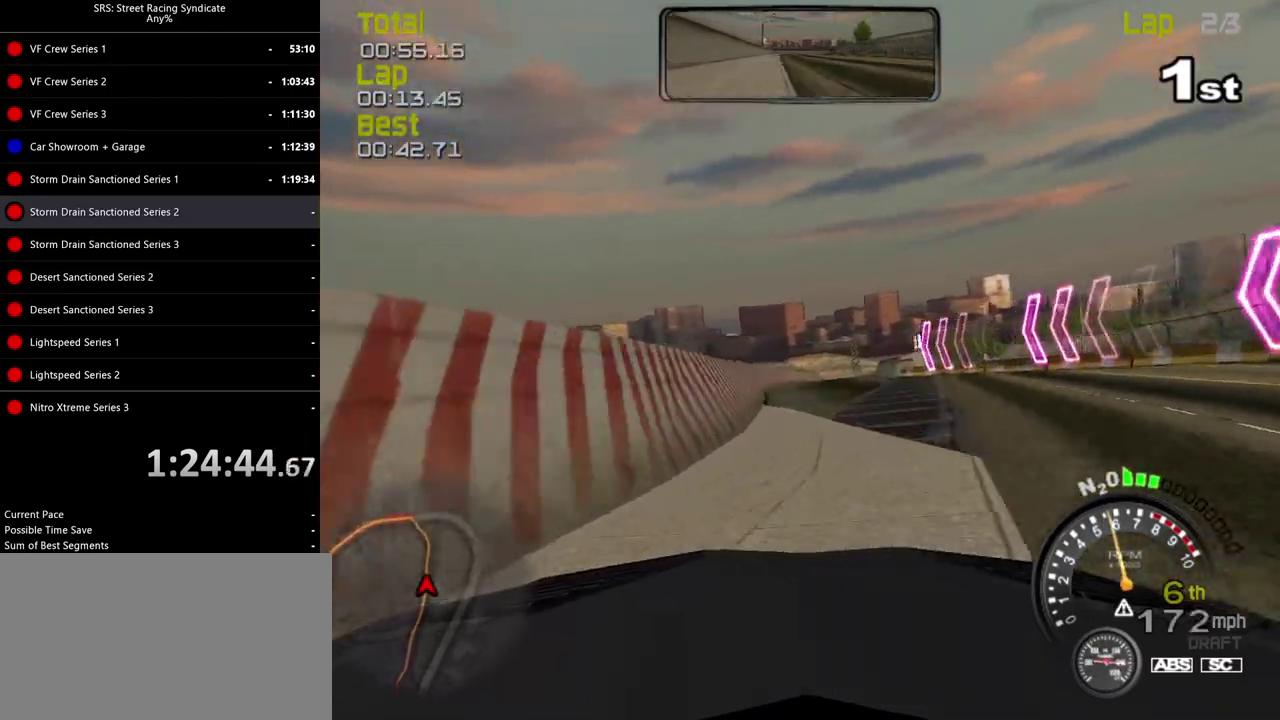
{"buttons": [], "left_stick": "center", "right_stick": "center", "events": [[67, "left_stick", "right"], [167, "left_stick", "center"], [367, "left_stick", "right"], [468, "left_stick", "center"]]}
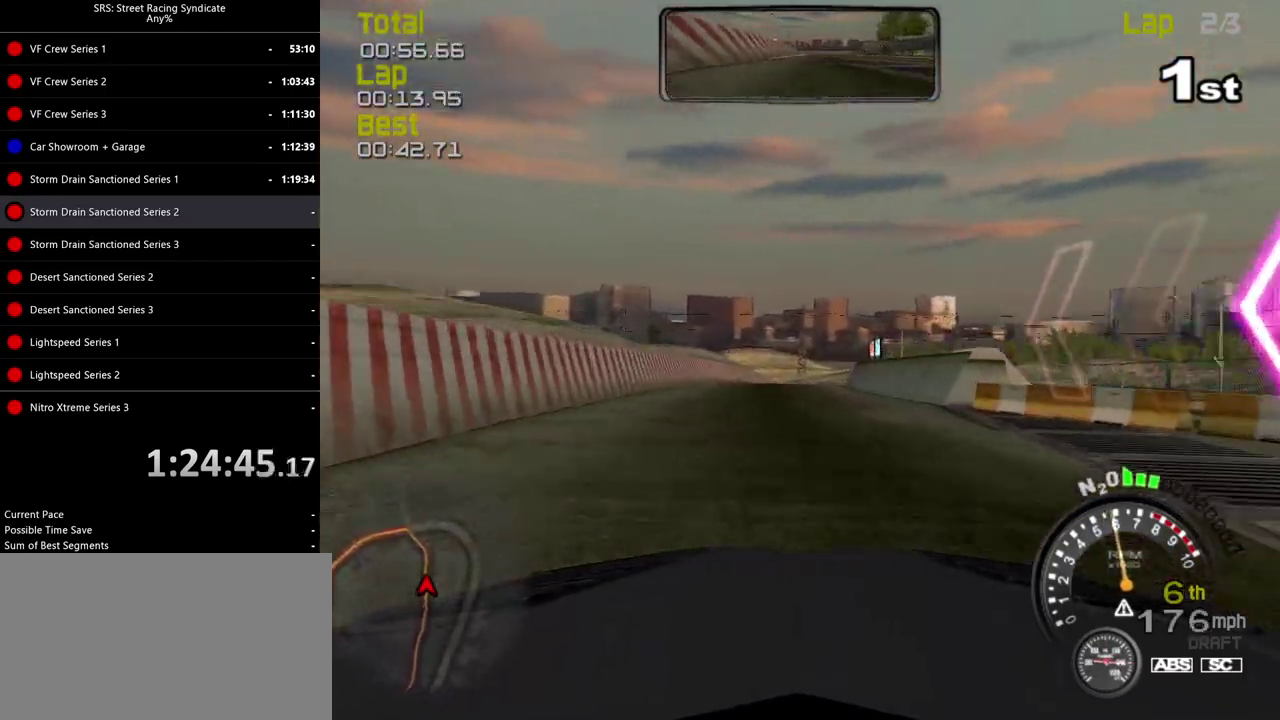
{"buttons": [], "left_stick": "center", "right_stick": "center", "events": [[117, "left_stick", "right"], [183, "left_stick", "center"], [350, "left_stick", "left"], [484, "left_stick", "center"]]}
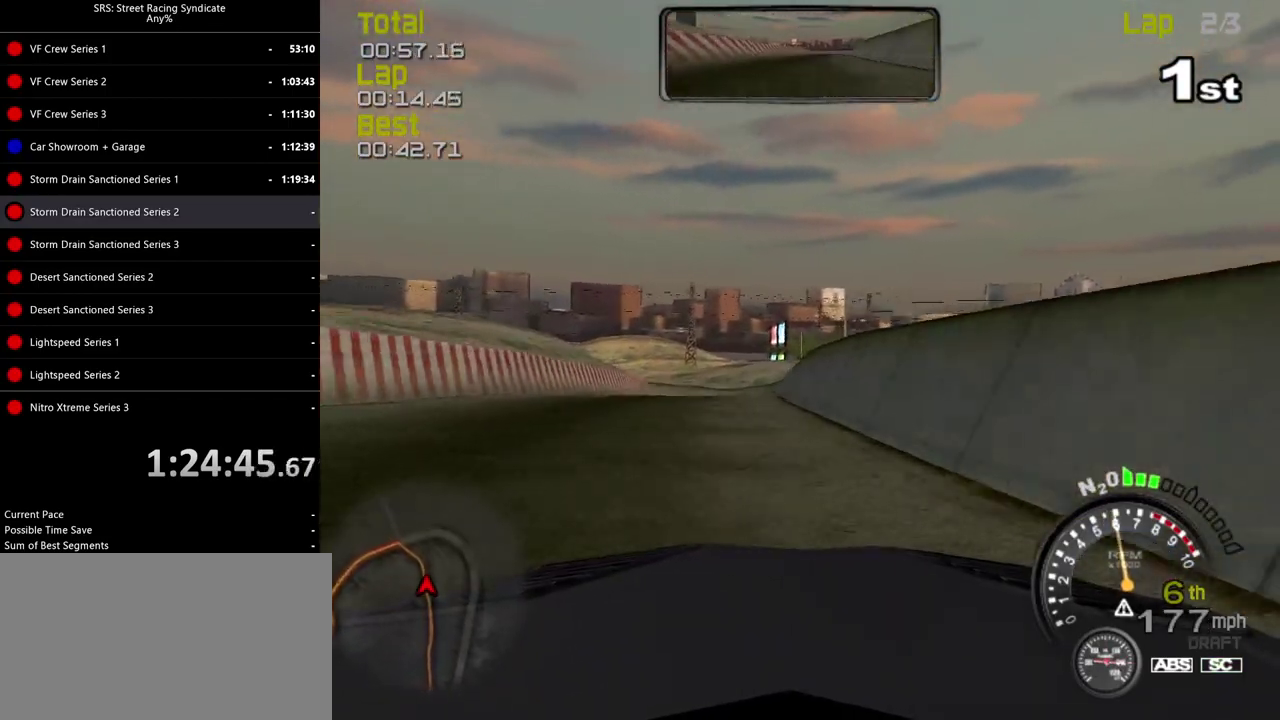
{"buttons": [], "left_stick": "center", "right_stick": "center", "events": [[84, "left_stick", "right"], [217, "left_stick", "center"]]}
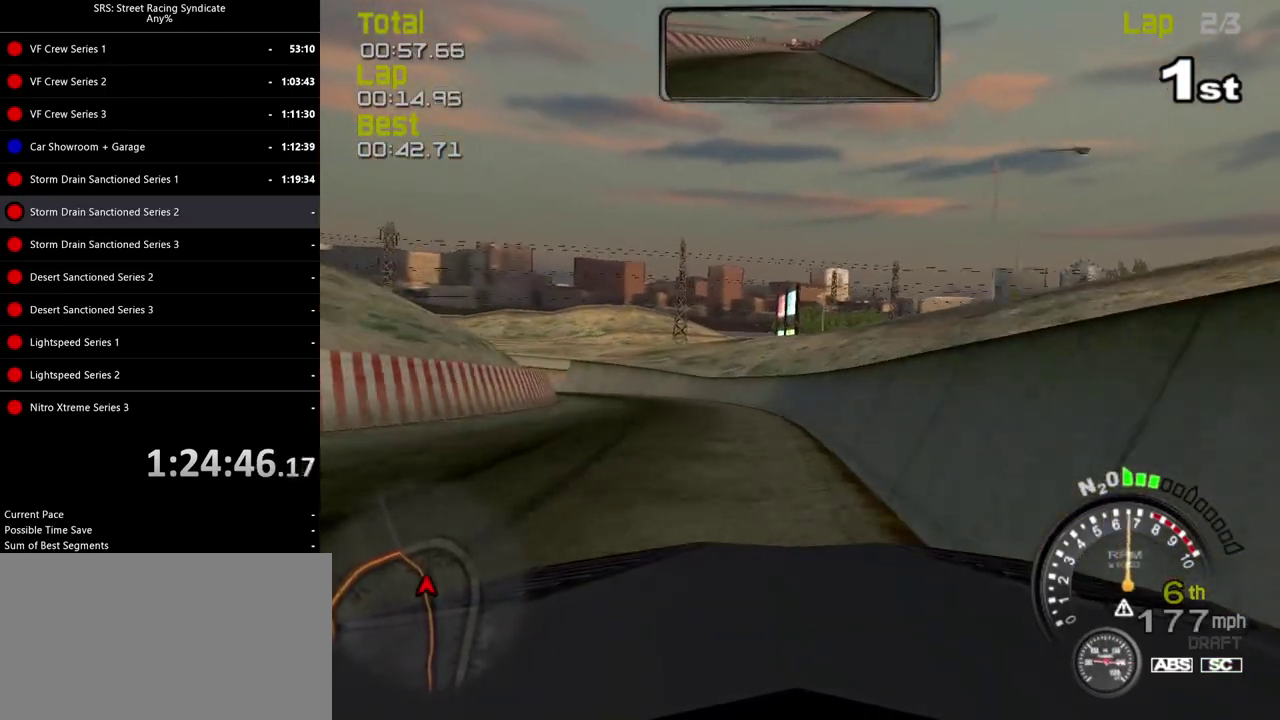
{"buttons": [], "left_stick": "center", "right_stick": "center", "events": [[67, "left_stick", "left"], [167, "left_stick", "center"], [250, "left_stick", "left"], [434, "left_stick", "center"]]}
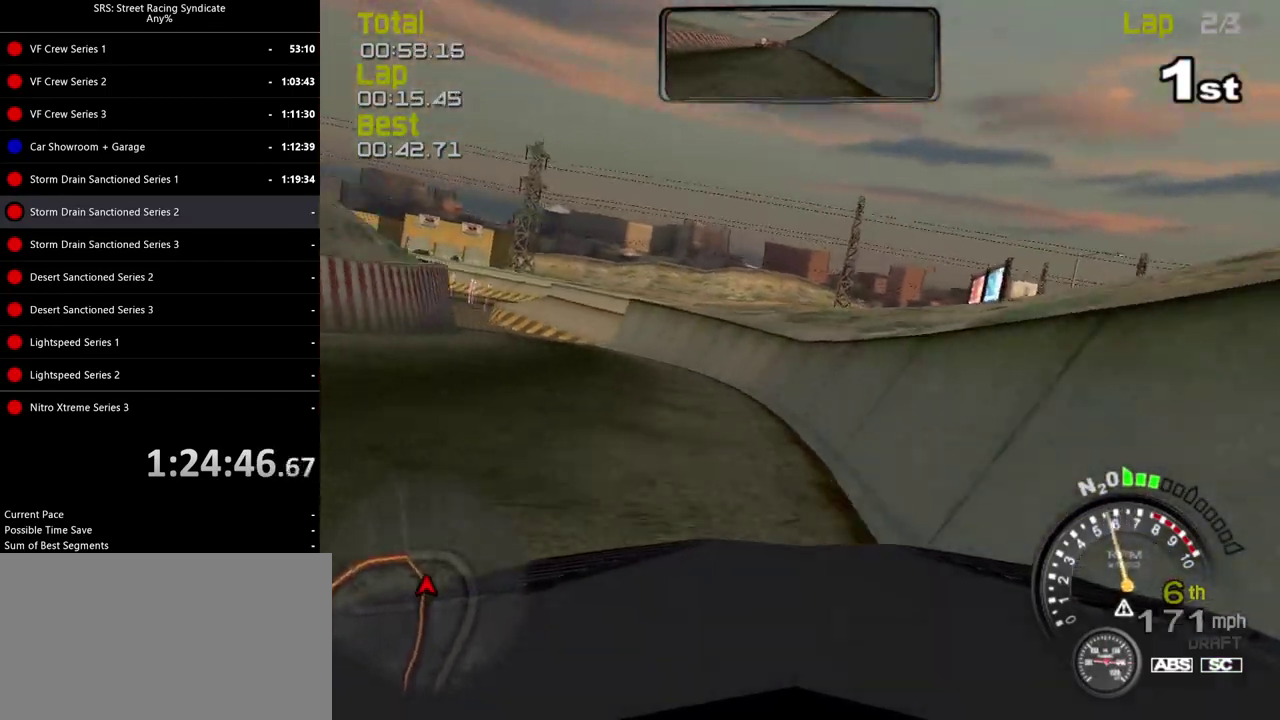
{"buttons": [], "left_stick": "center", "right_stick": "center", "events": []}
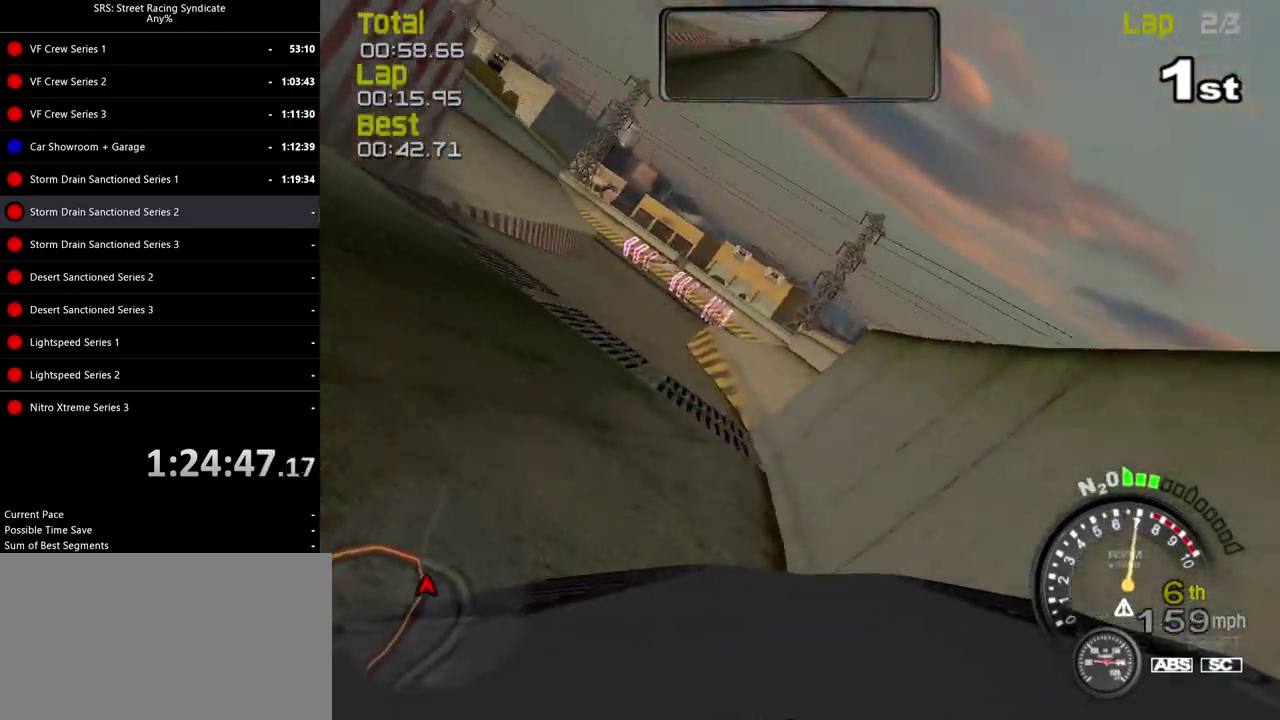
{"buttons": [], "left_stick": "left", "right_stick": "center", "events": [[300, "left_stick", "left"], [350, "CROSS", "down"], [467, "CROSS", "up"]]}
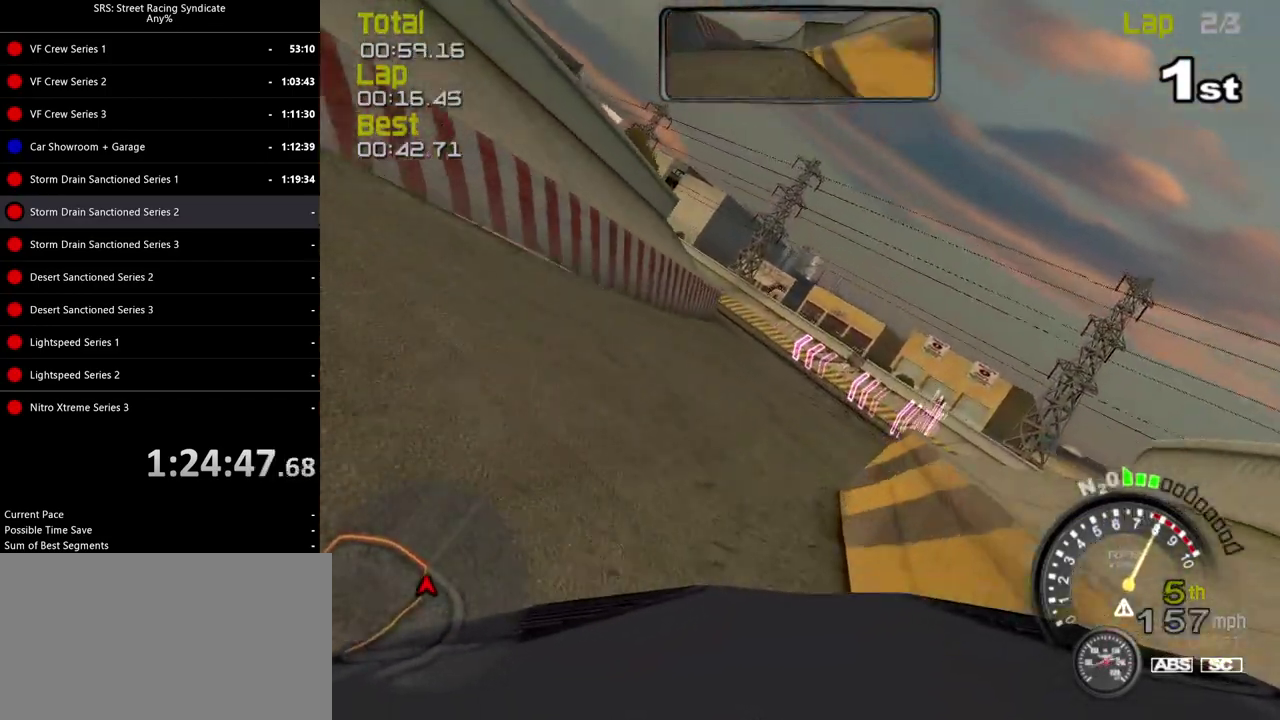
{"buttons": [], "left_stick": "left", "right_stick": "center", "events": []}
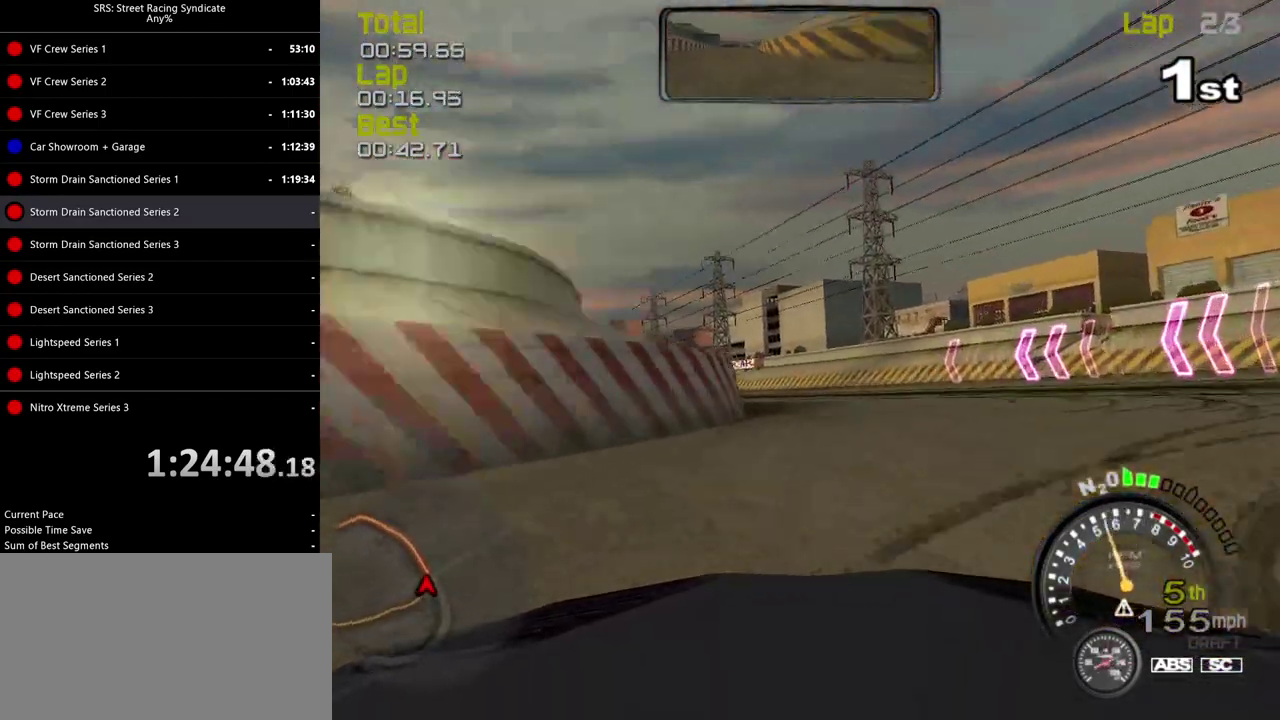
{"buttons": [], "left_stick": "left", "right_stick": "center", "events": [[67, "left_stick", "right"], [233, "left_stick", "center"], [484, "left_stick", "left"]]}
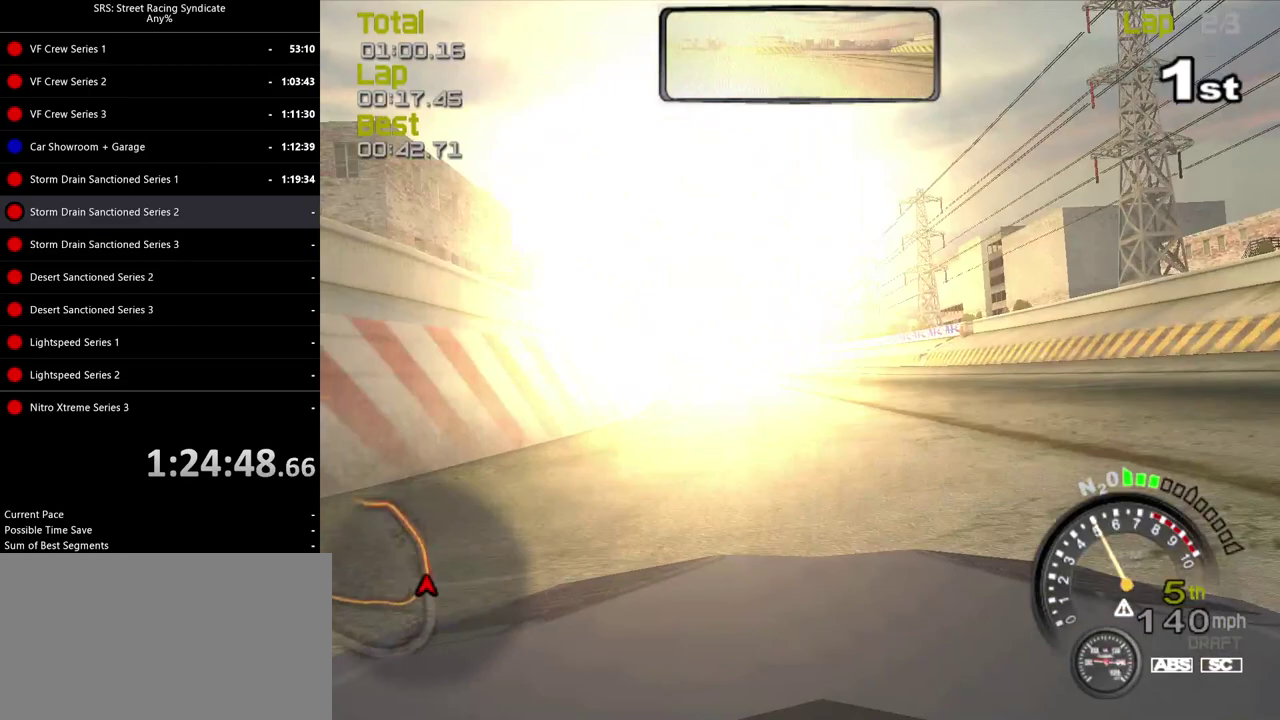
{"buttons": [], "left_stick": "center", "right_stick": "center", "events": [[417, "left_stick", "center"]]}
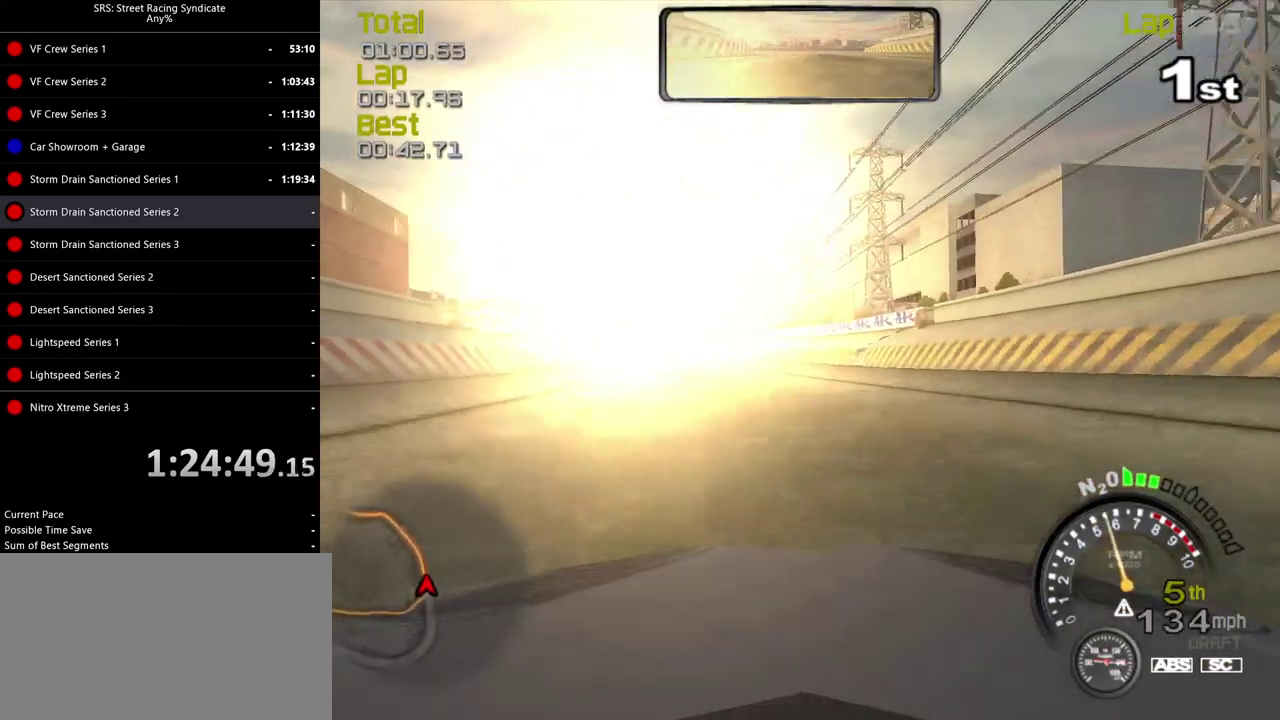
{"buttons": [], "left_stick": "center", "right_stick": "center", "events": [[150, "left_stick", "left"], [334, "left_stick", "center"]]}
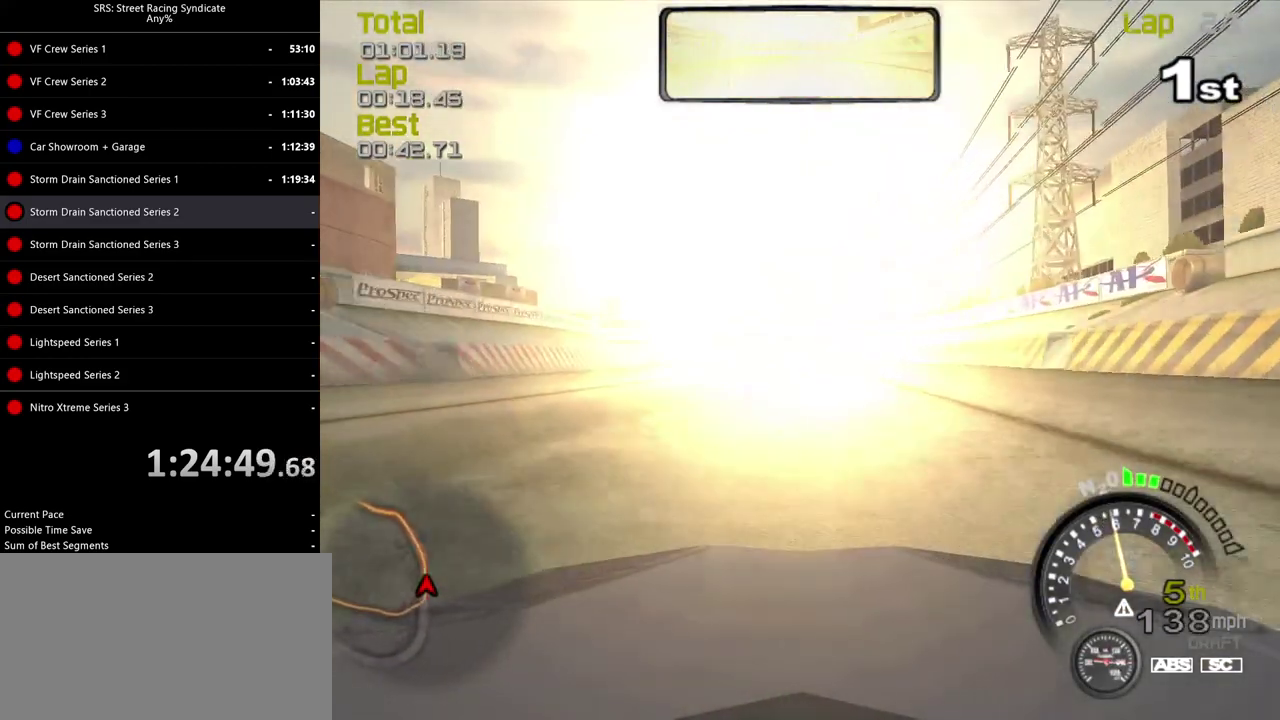
{"buttons": [], "left_stick": "center", "right_stick": "center", "events": [[101, "left_stick", "left"], [217, "left_stick", "center"]]}
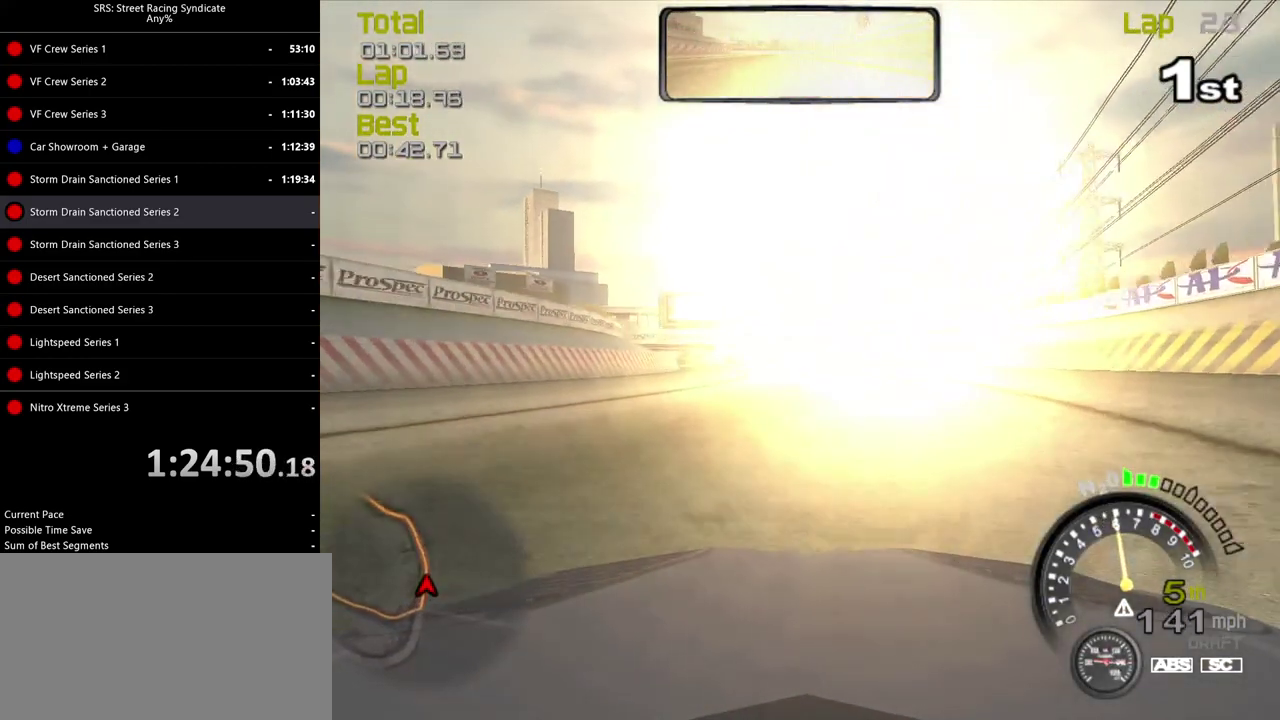
{"buttons": [], "left_stick": "center", "right_stick": "center", "events": [[417, "left_stick", "left"], [484, "left_stick", "center"]]}